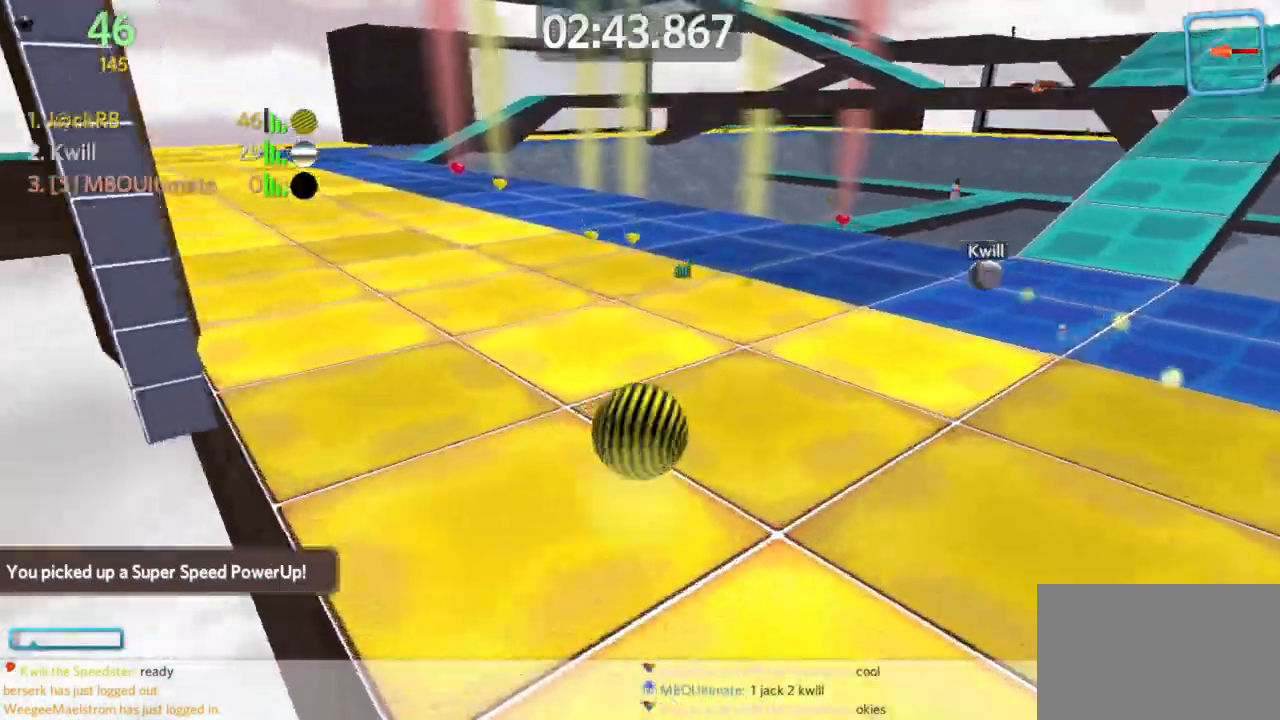
Gameplay with keyboard and mouse; each line is a JSON object with the keys and mouse buttons held at the frame after it. "events" lists presses ("down") and releases ("up") of "a", "d", "s", "space", "w", "mouse_left" and "mouse_right" between this image and that frame as [ms after this image, input, new state], when the widget could be followed in between. "mouse_left", "mouse_right" = the "left", "right" buttons of the "mouse" list. No other keys are recorded. Mouse movement is not recorded.
{"keys": ["w"], "mouse": [], "events": [[33, "a", "down"], [150, "a", "up"]]}
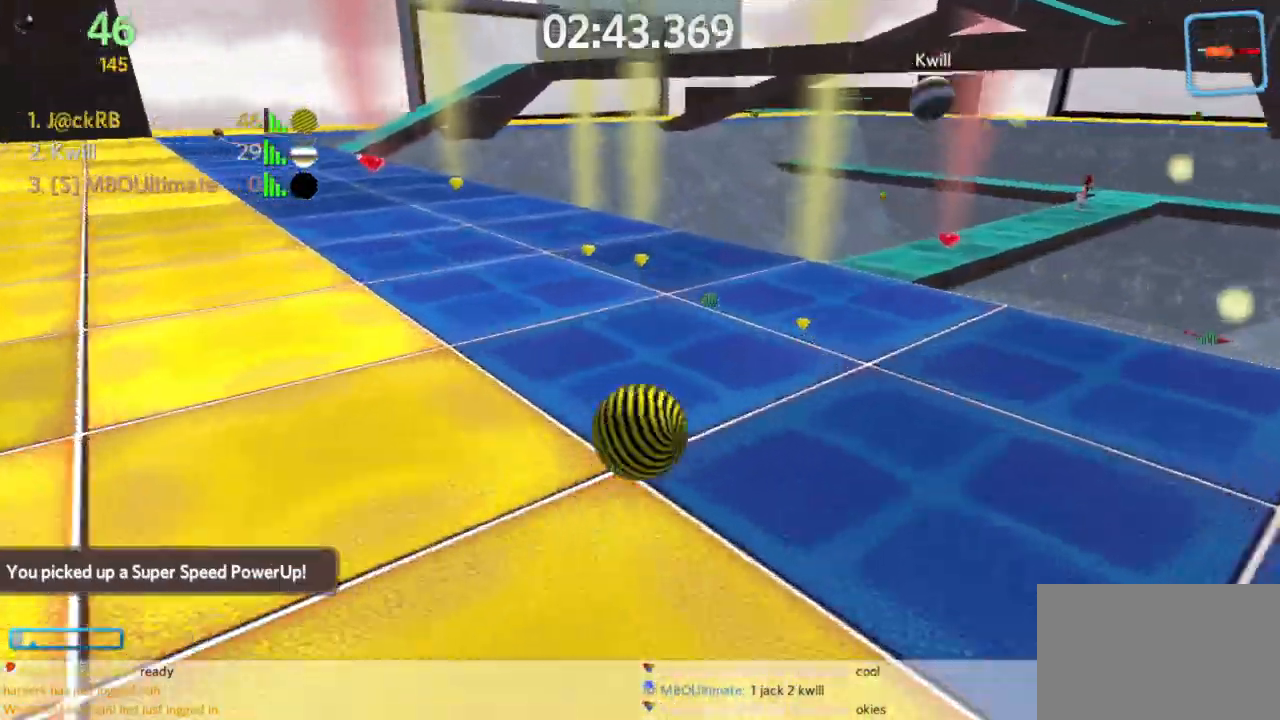
{"keys": ["w"], "mouse": [], "events": [[267, "a", "down"], [350, "a", "up"]]}
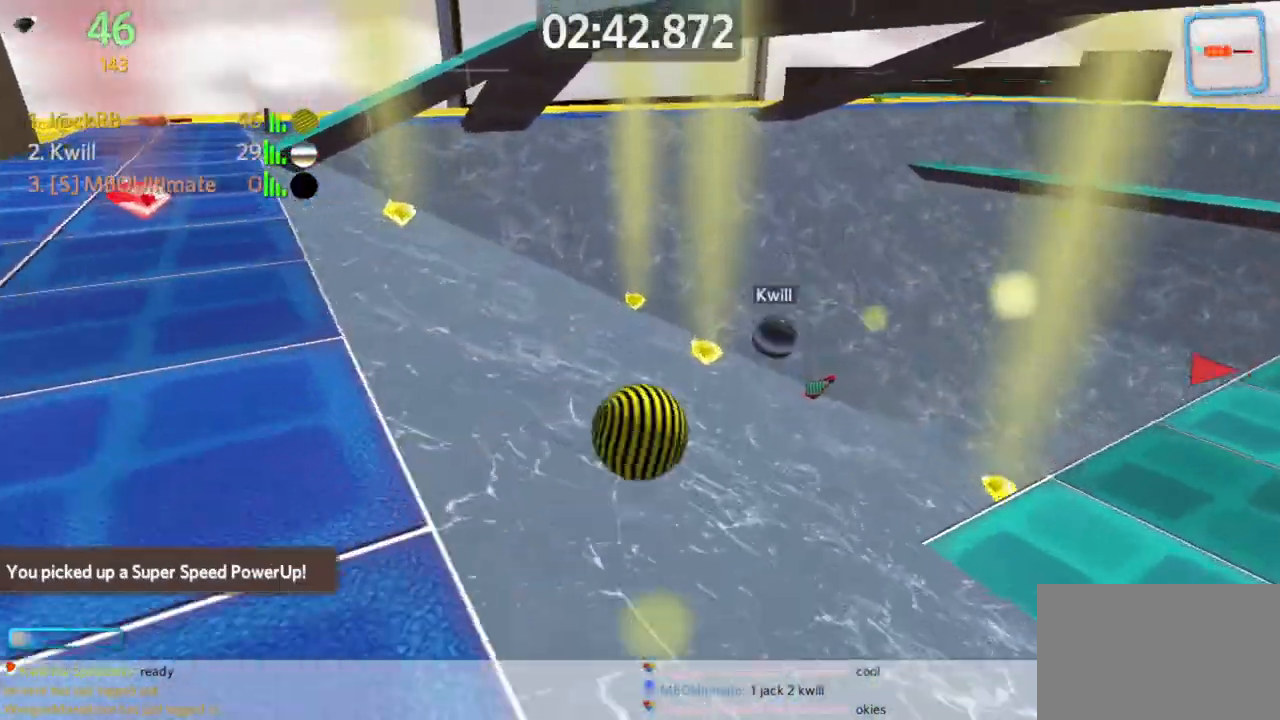
{"keys": ["a", "w"], "mouse": ["left"], "events": [[50, "a", "down"], [100, "w", "up"], [233, "w", "down"], [417, "mouse_left", "down"]]}
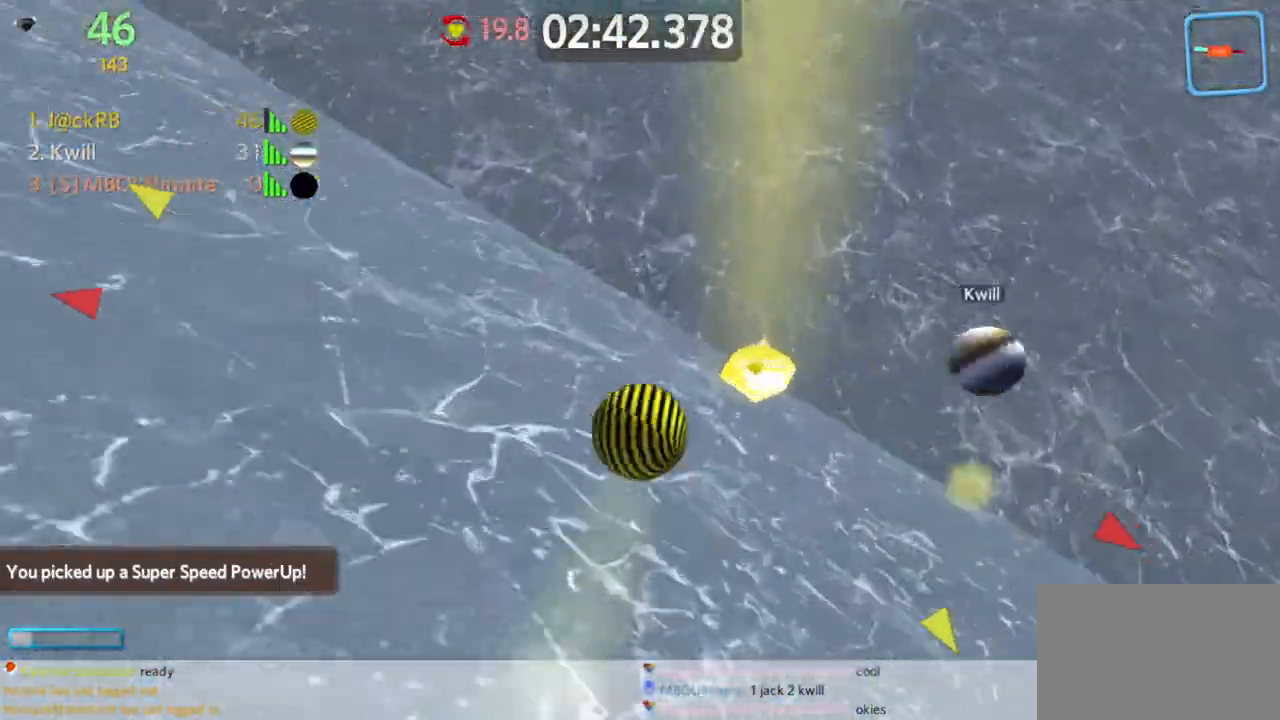
{"keys": ["a", "w"], "mouse": [], "events": [[17, "mouse_left", "up"], [67, "space", "down"], [200, "space", "up"]]}
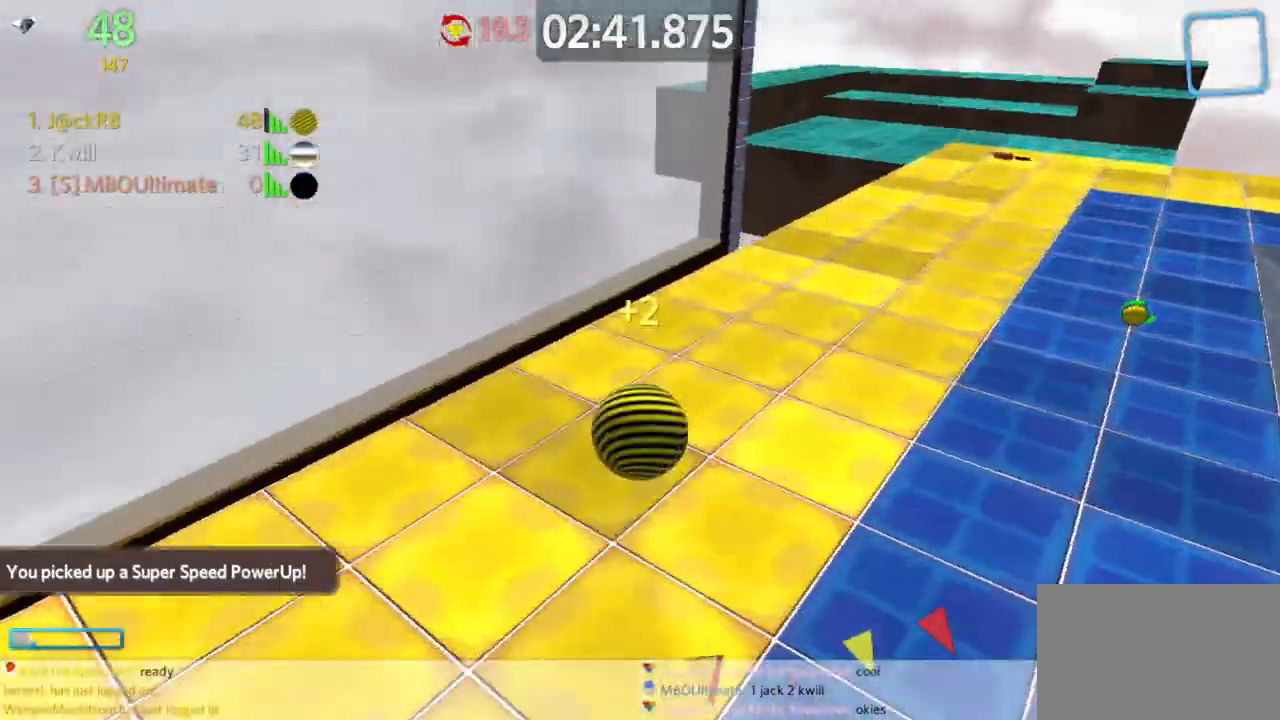
{"keys": ["d"], "mouse": [], "events": [[83, "w", "up"], [133, "d", "down"], [167, "a", "up"], [167, "s", "down"], [450, "s", "up"]]}
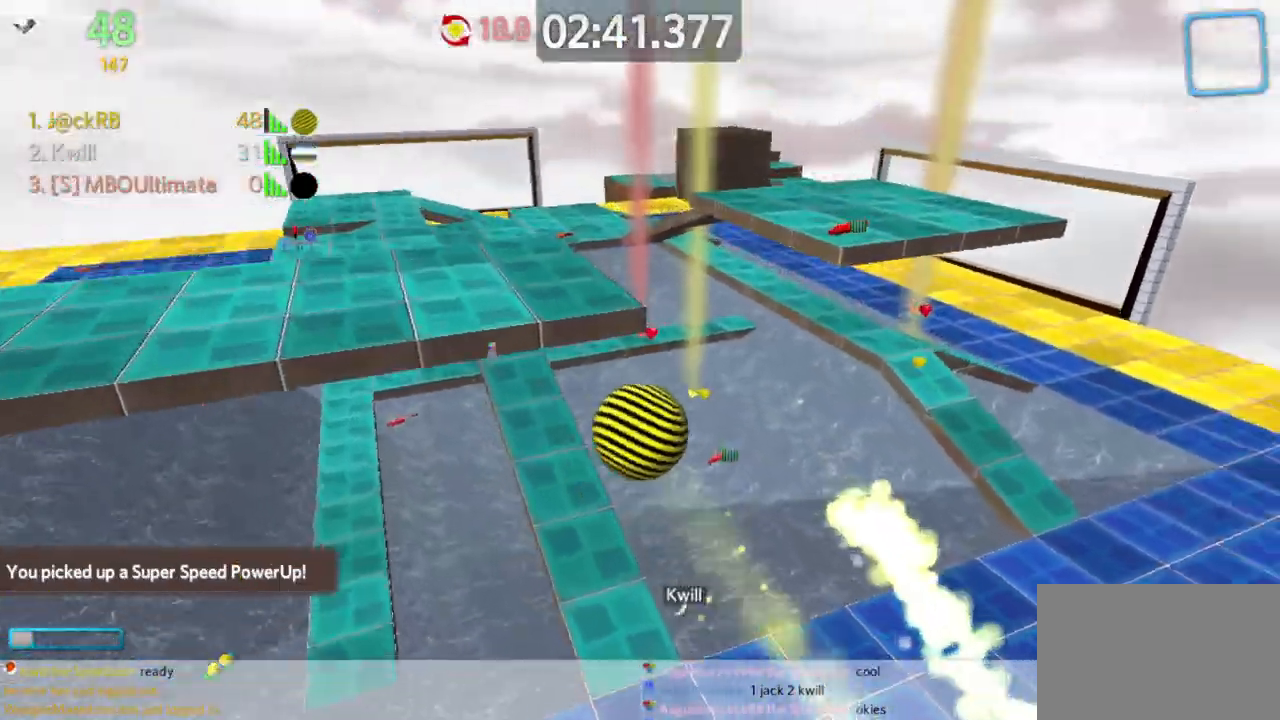
{"keys": ["d", "s"], "mouse": [], "events": [[50, "w", "down"], [233, "w", "up"], [317, "s", "down"]]}
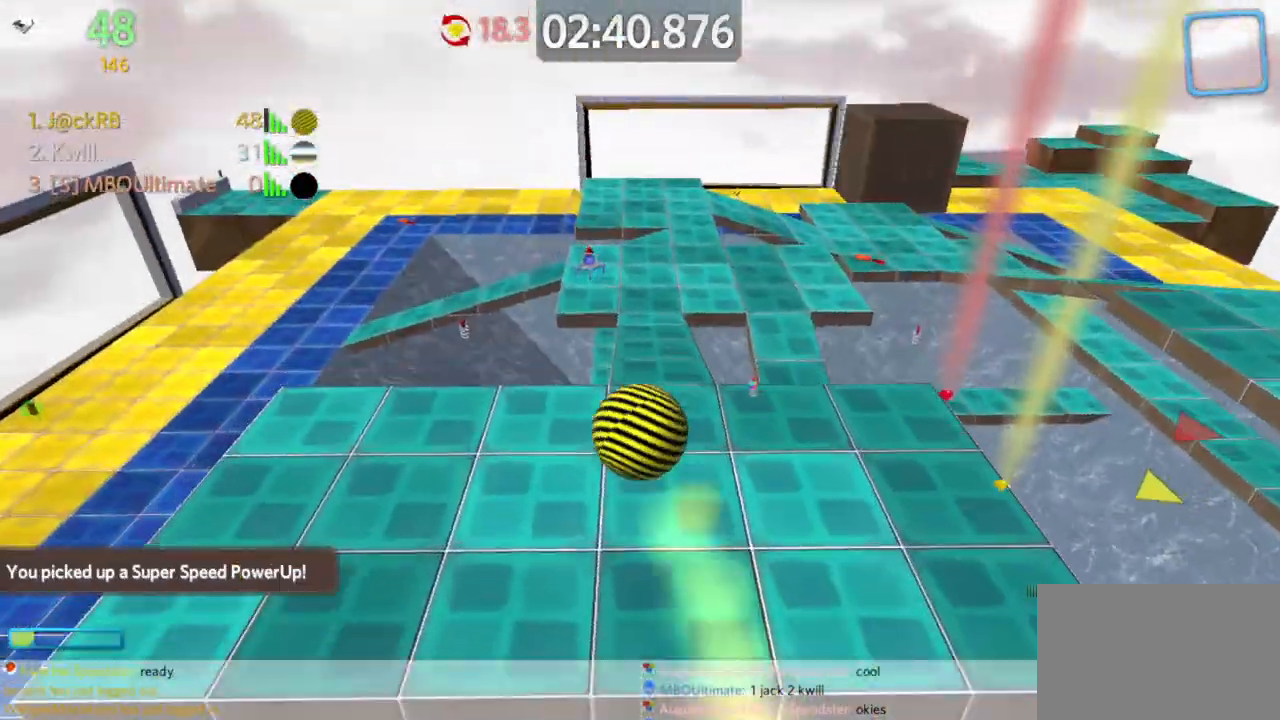
{"keys": ["d", "w"], "mouse": [], "events": [[300, "s", "up"], [383, "w", "down"]]}
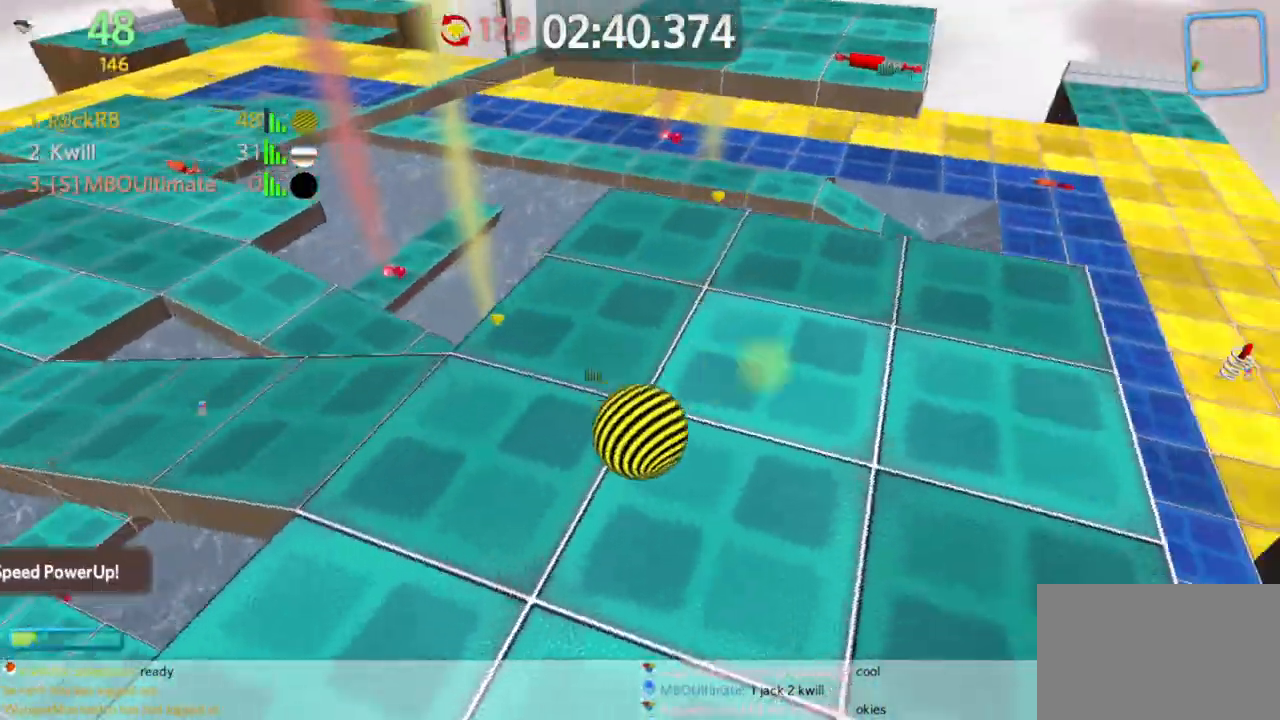
{"keys": ["d", "w"], "mouse": [], "events": []}
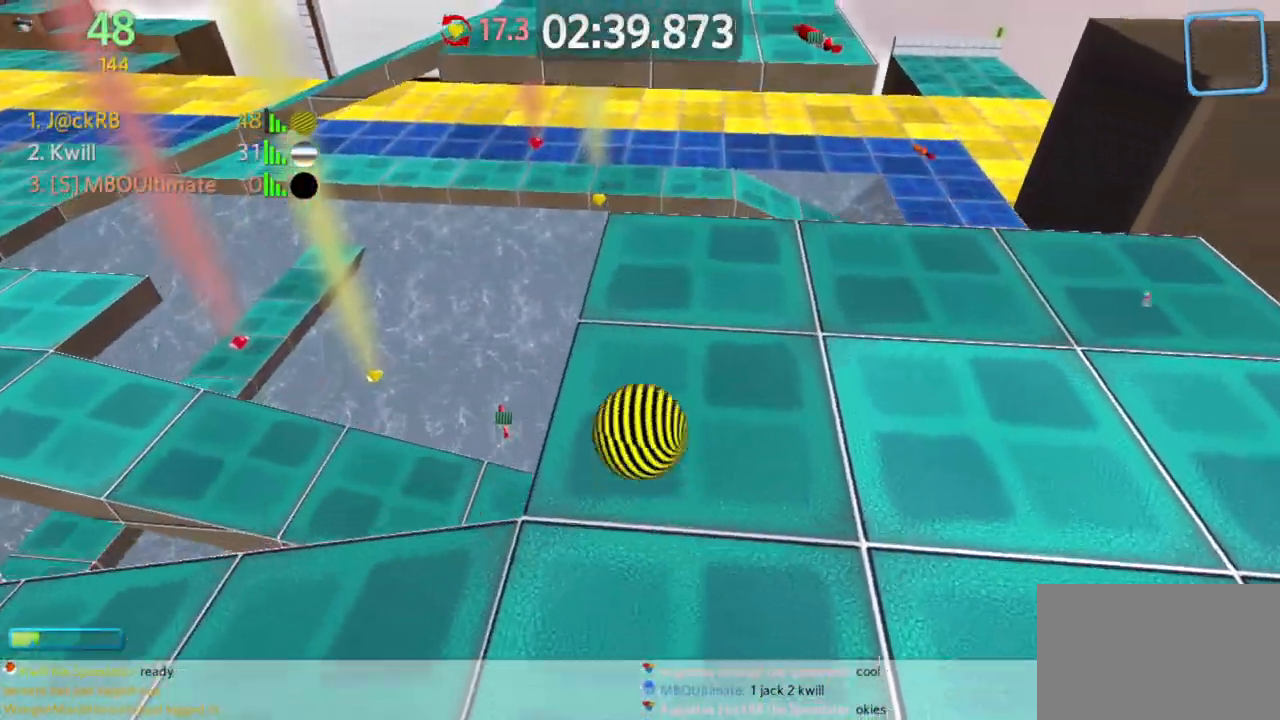
{"keys": ["a", "w"], "mouse": [], "events": [[17, "d", "up"], [133, "a", "down"], [283, "space", "down"], [417, "space", "up"]]}
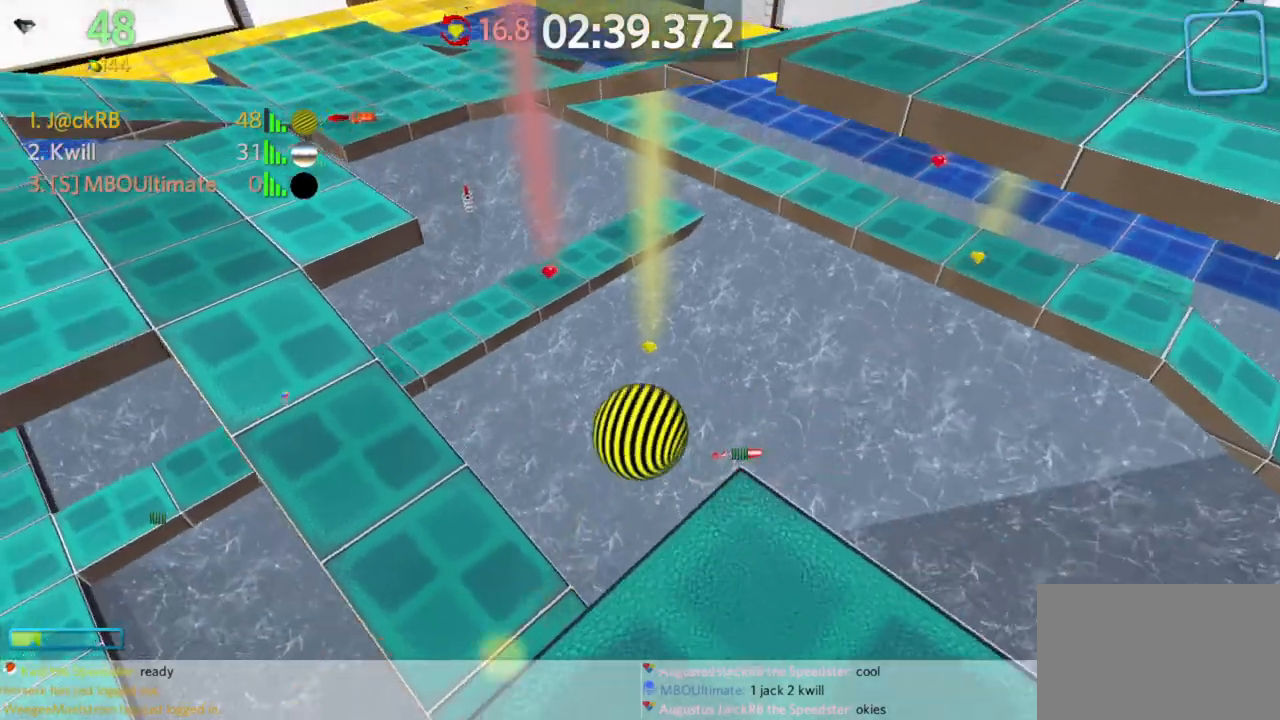
{"keys": ["a", "w"], "mouse": [], "events": []}
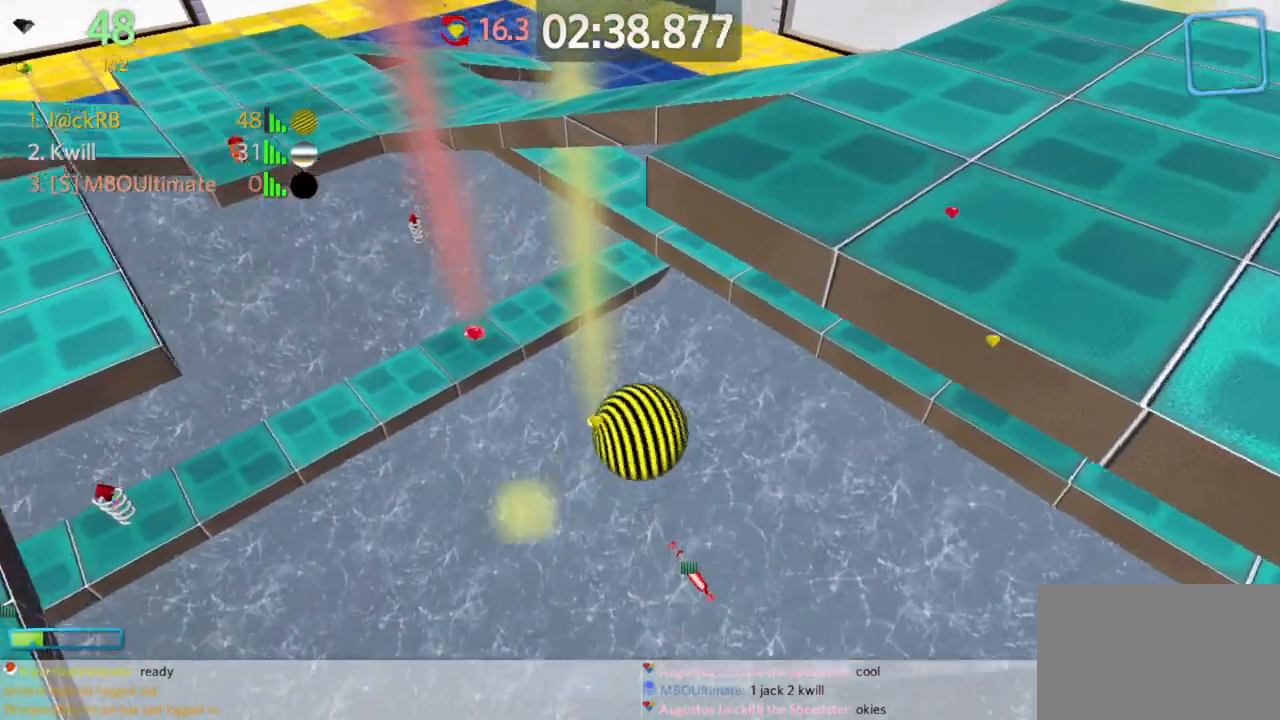
{"keys": ["a", "d"], "mouse": [], "events": [[500, "d", "down"], [500, "w", "up"]]}
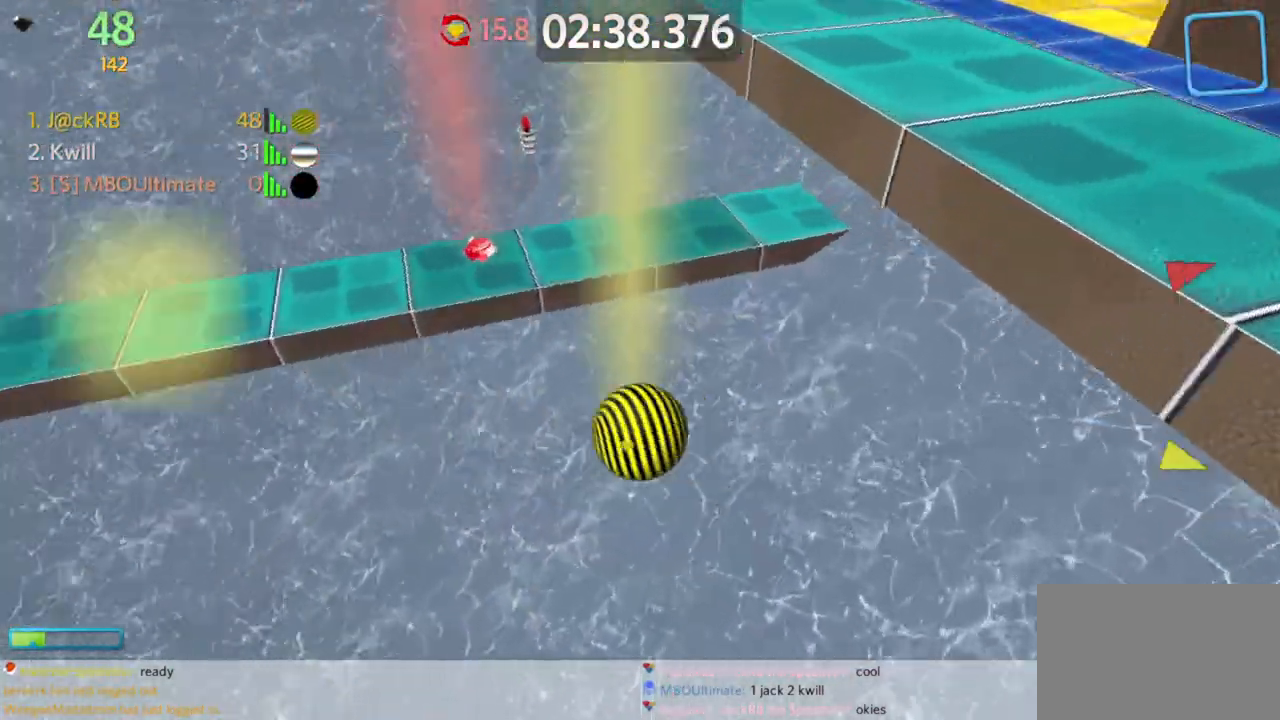
{"keys": ["d", "s"], "mouse": [], "events": [[50, "a", "up"], [50, "s", "down"]]}
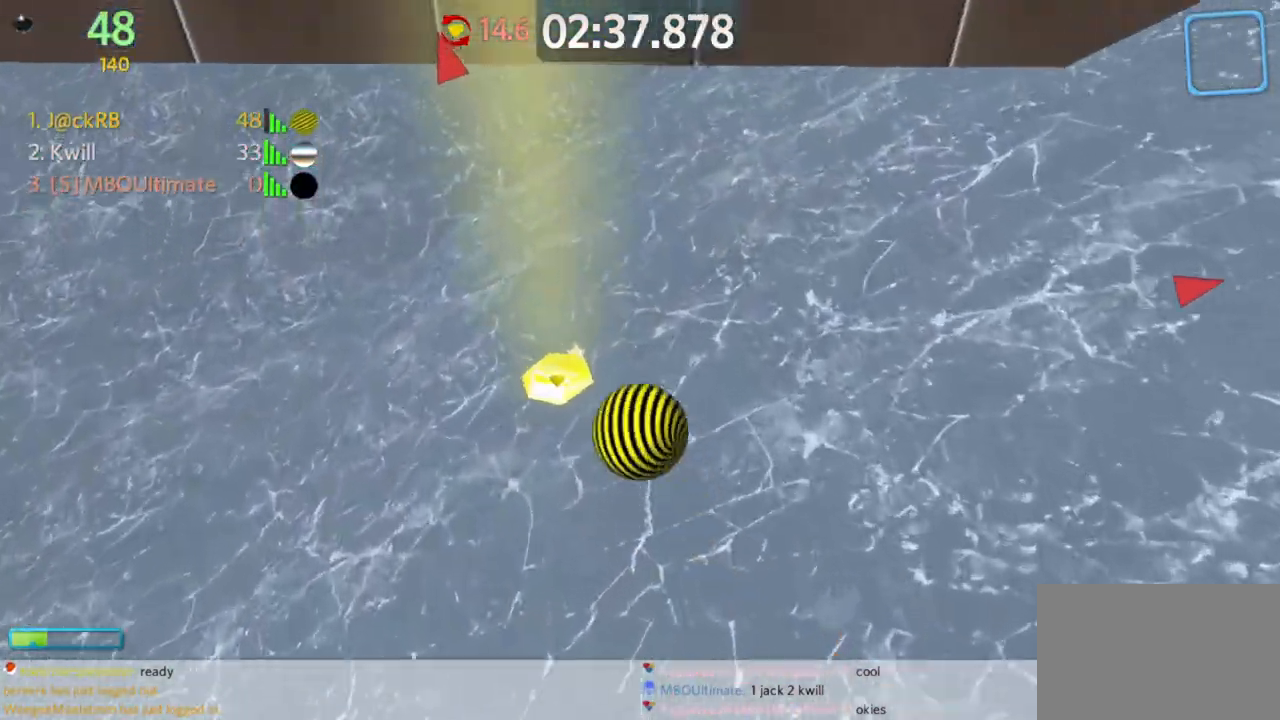
{"keys": ["d", "space", "w"], "mouse": [], "events": [[250, "s", "up"], [300, "space", "down"], [300, "w", "down"]]}
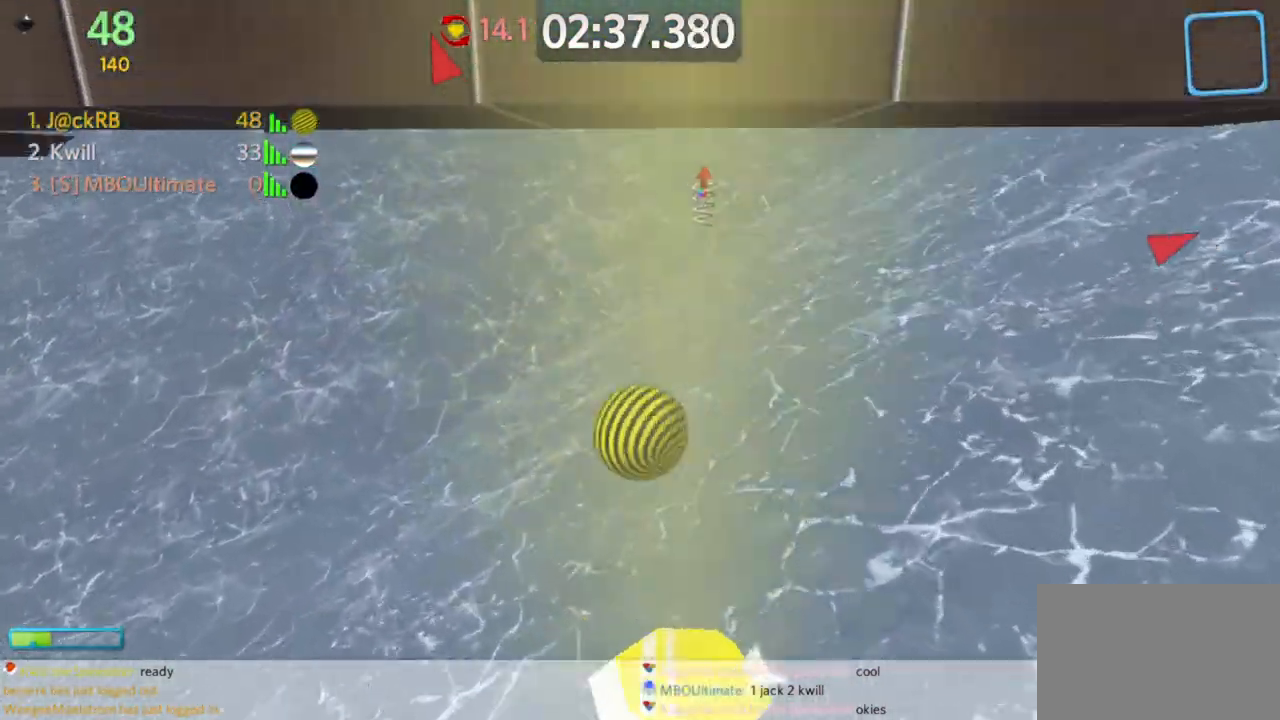
{"keys": ["d", "w"], "mouse": [], "events": [[83, "space", "up"]]}
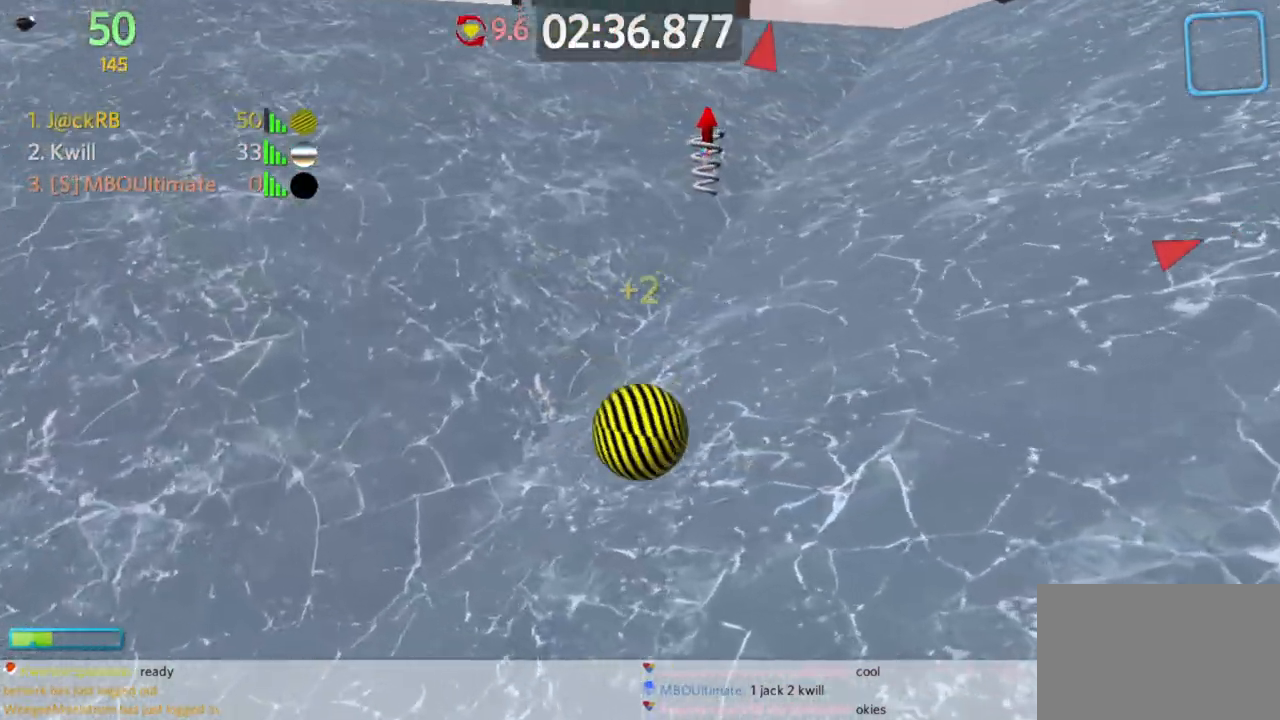
{"keys": ["d", "space", "w"], "mouse": [], "events": [[17, "space", "down"], [250, "space", "up"], [350, "space", "down"]]}
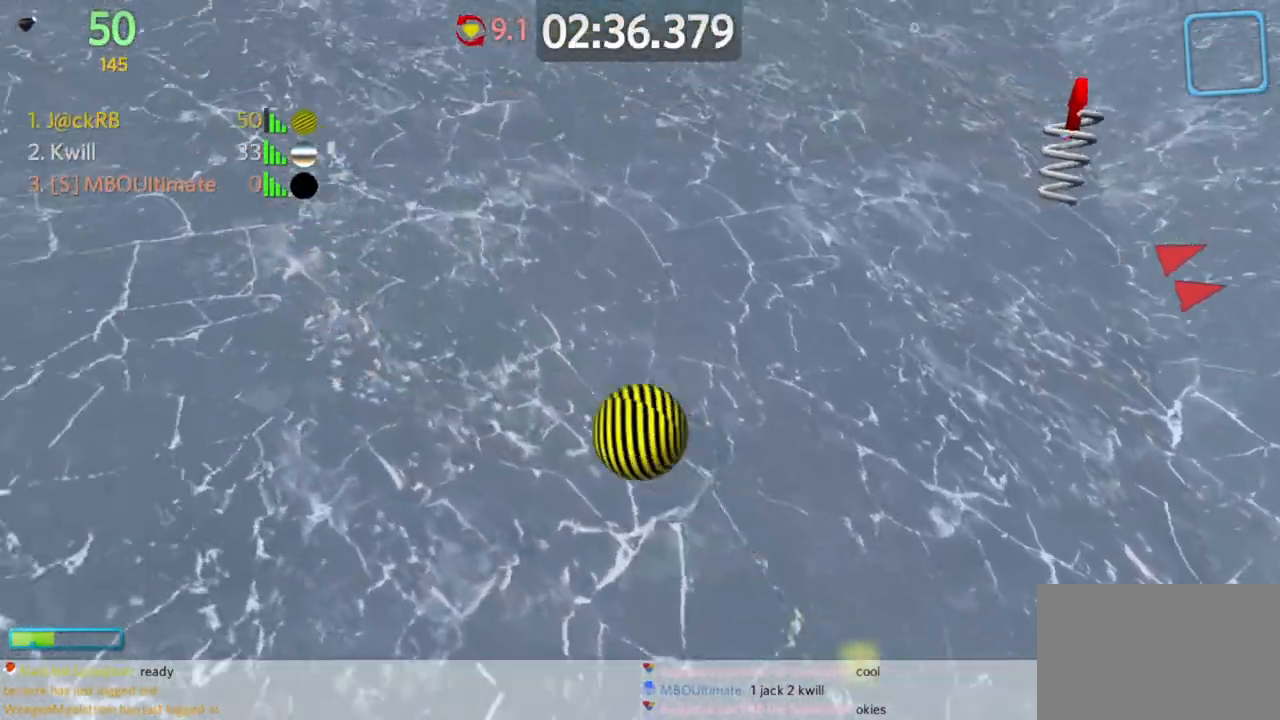
{"keys": ["d", "space", "w"], "mouse": [], "events": []}
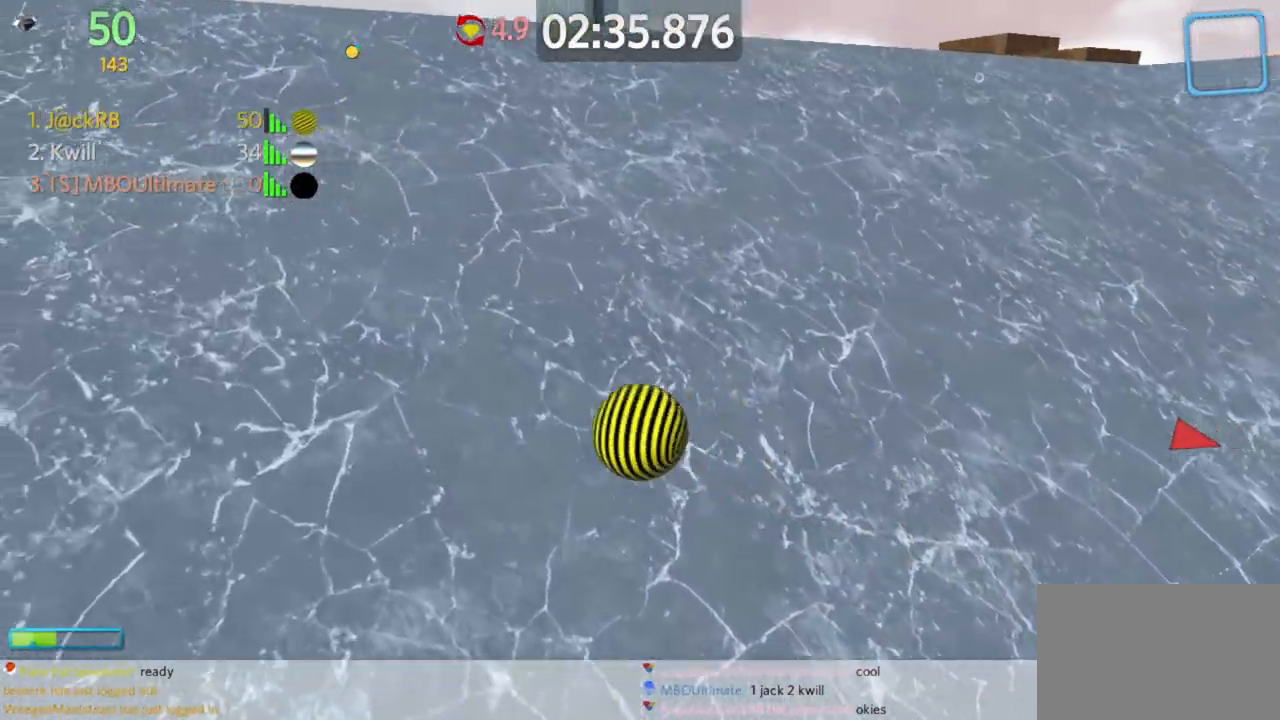
{"keys": ["a", "d", "w"], "mouse": [], "events": [[467, "a", "down"], [467, "space", "up"]]}
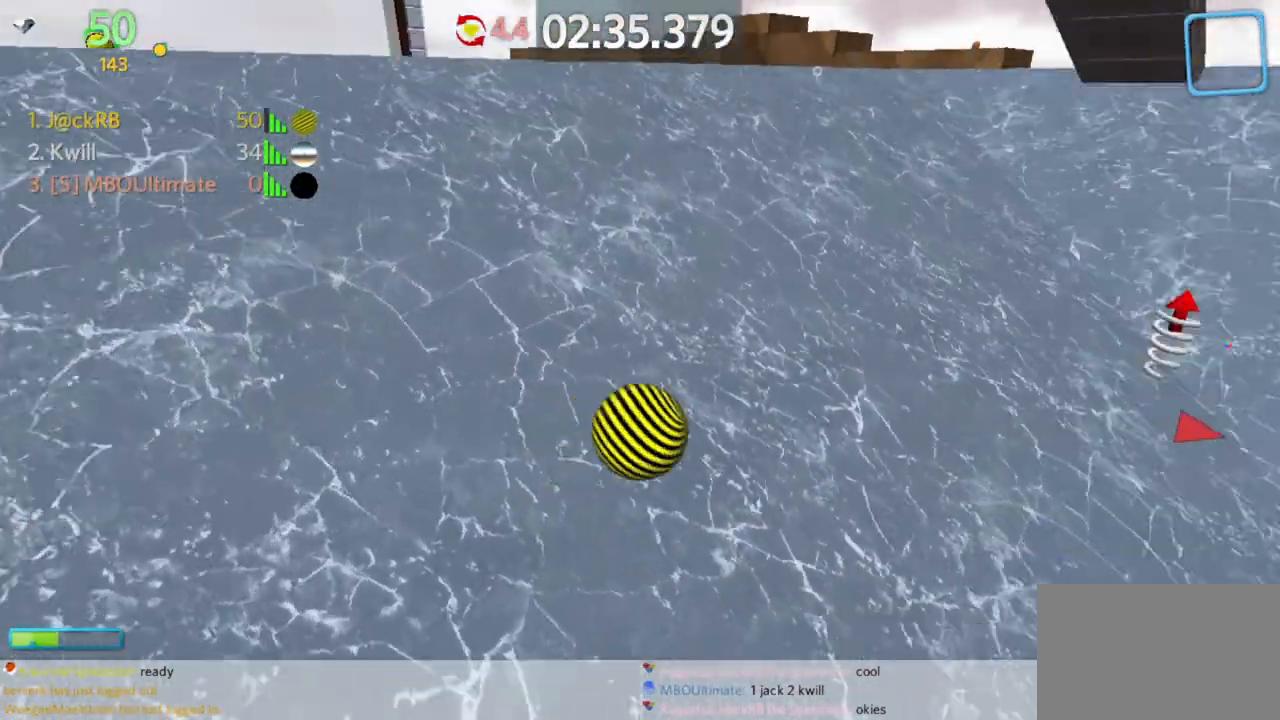
{"keys": ["a", "space", "w"], "mouse": [], "events": [[17, "d", "up"], [383, "space", "down"]]}
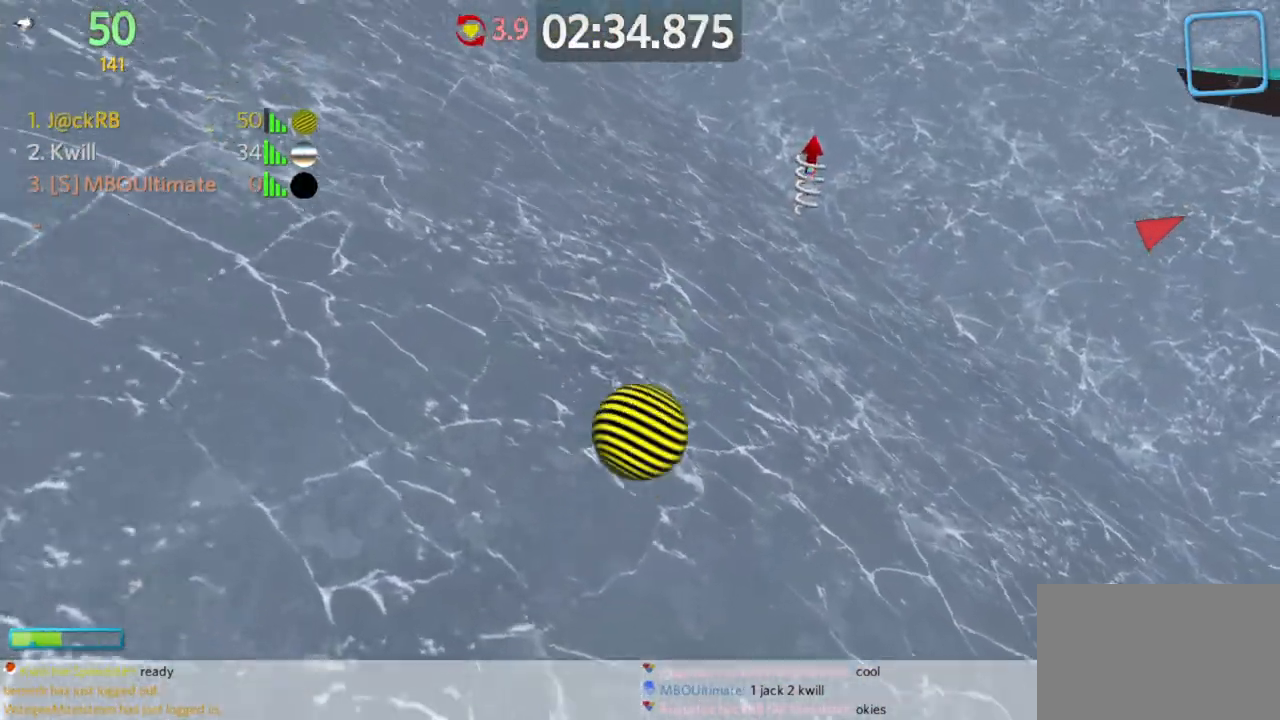
{"keys": ["a", "w"], "mouse": [], "events": [[133, "space", "up"], [217, "mouse_right", "down"], [317, "mouse_right", "up"]]}
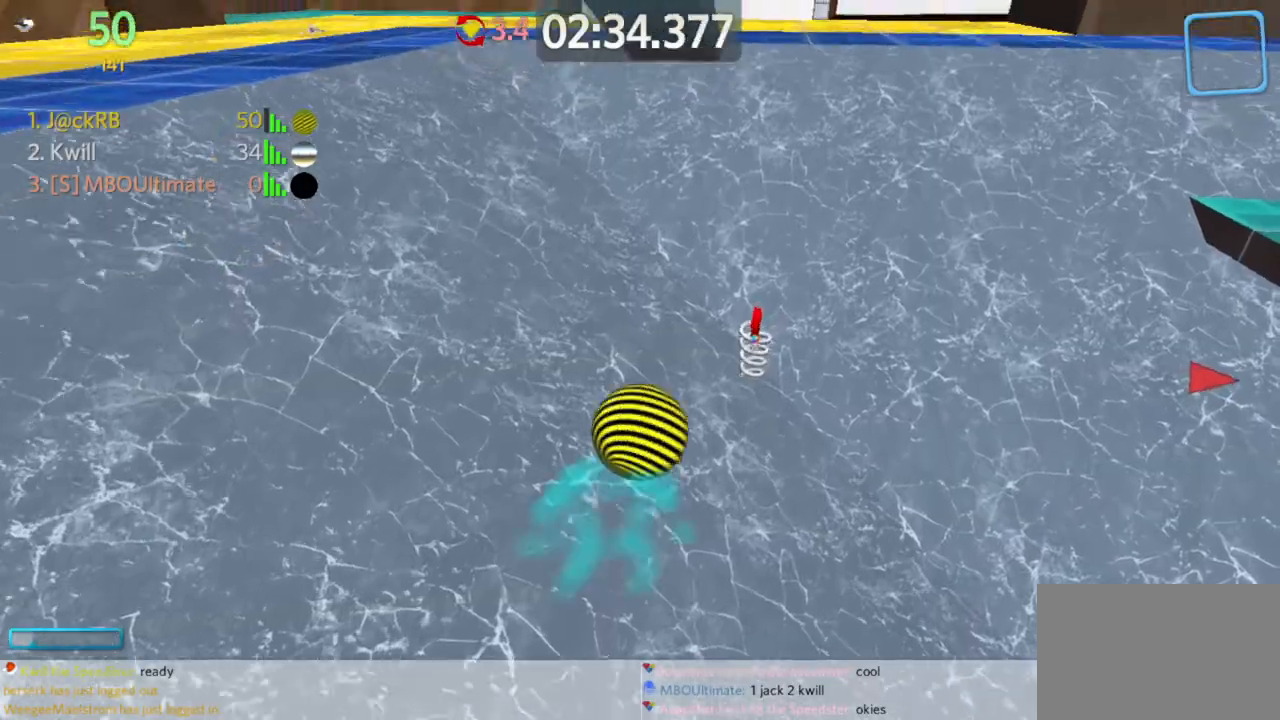
{"keys": ["a", "w"], "mouse": [], "events": []}
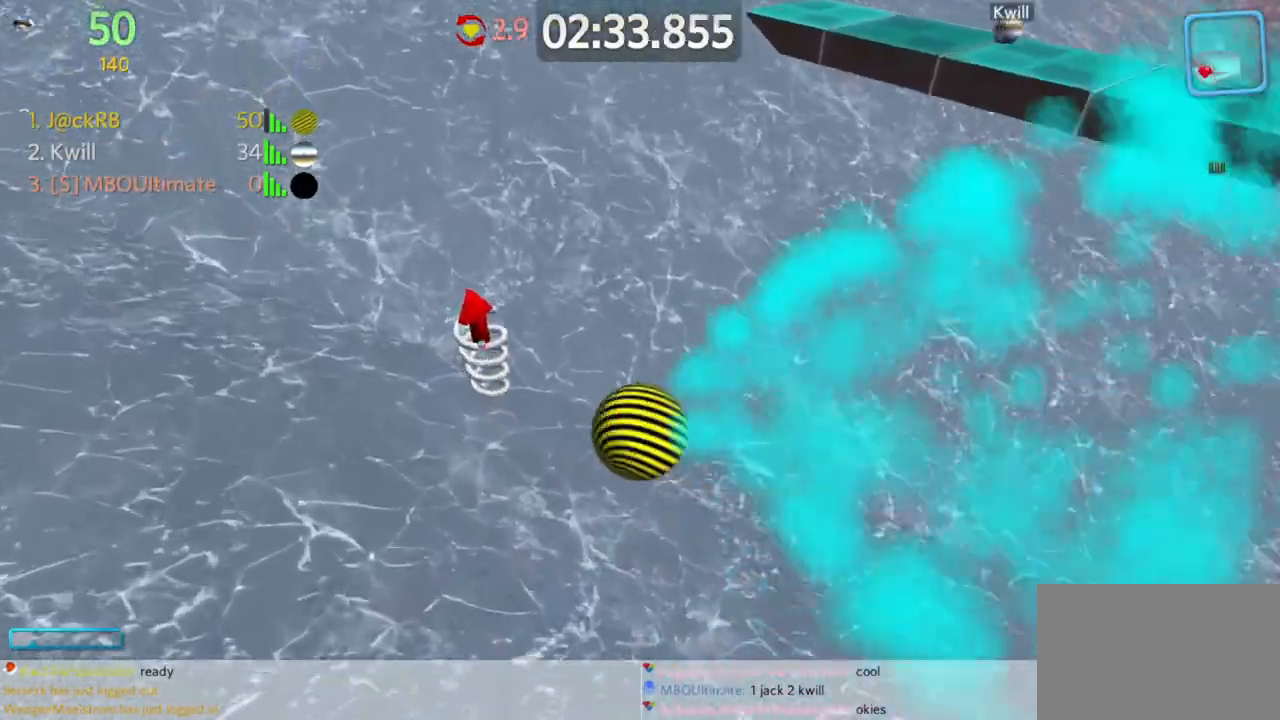
{"keys": ["a", "w"], "mouse": [], "events": [[150, "space", "down"], [300, "space", "up"]]}
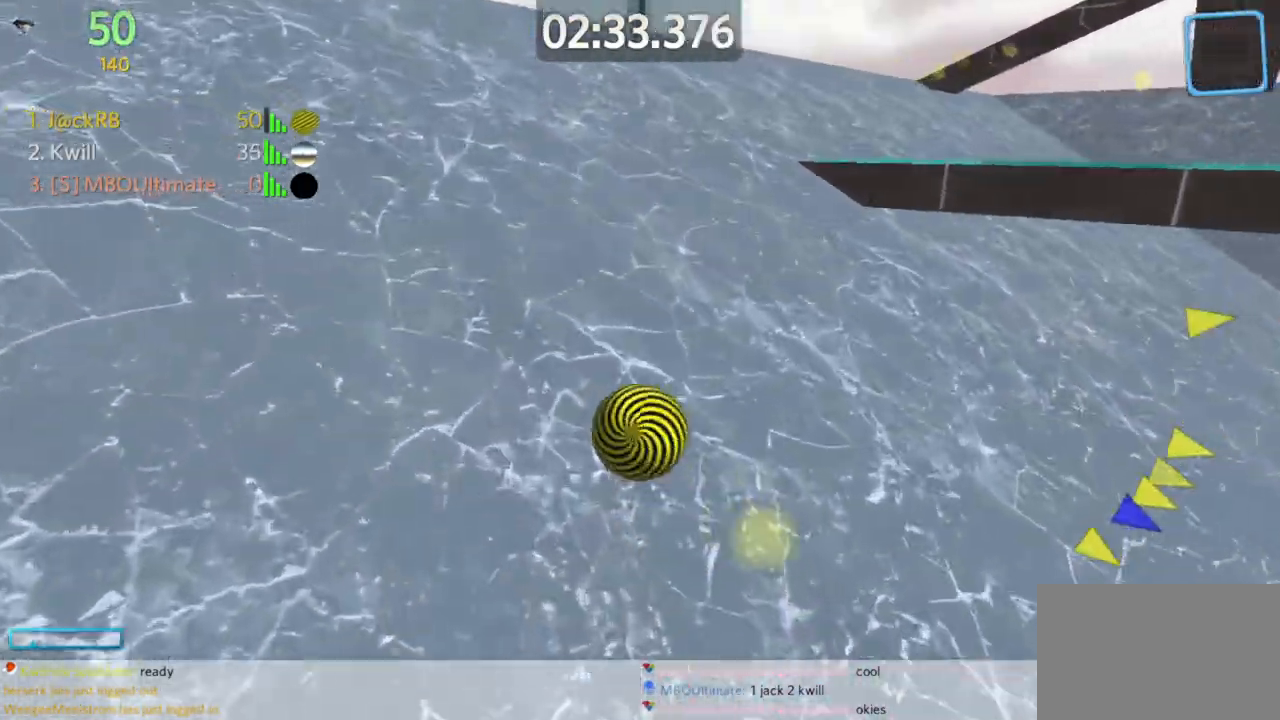
{"keys": ["d", "w"], "mouse": [], "events": [[183, "d", "down"], [183, "space", "down"], [233, "a", "up"], [267, "w", "up"], [317, "space", "up"], [400, "w", "down"]]}
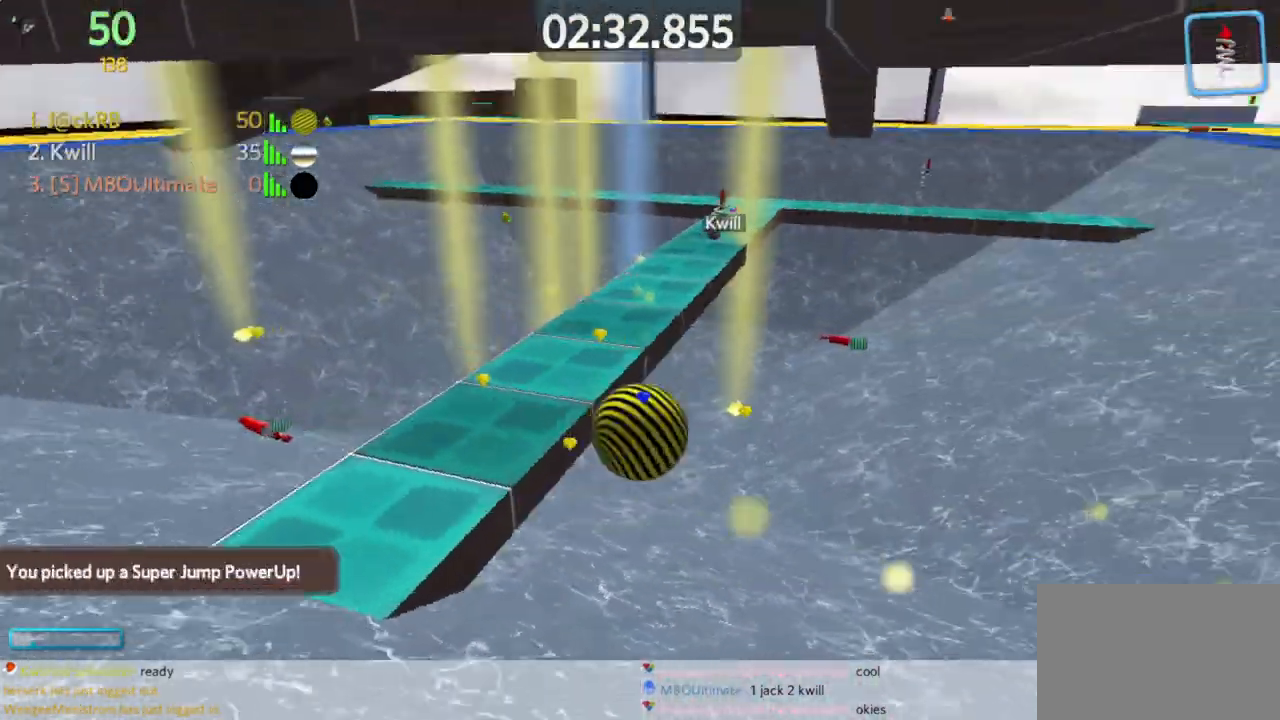
{"keys": ["d", "w"], "mouse": [], "events": []}
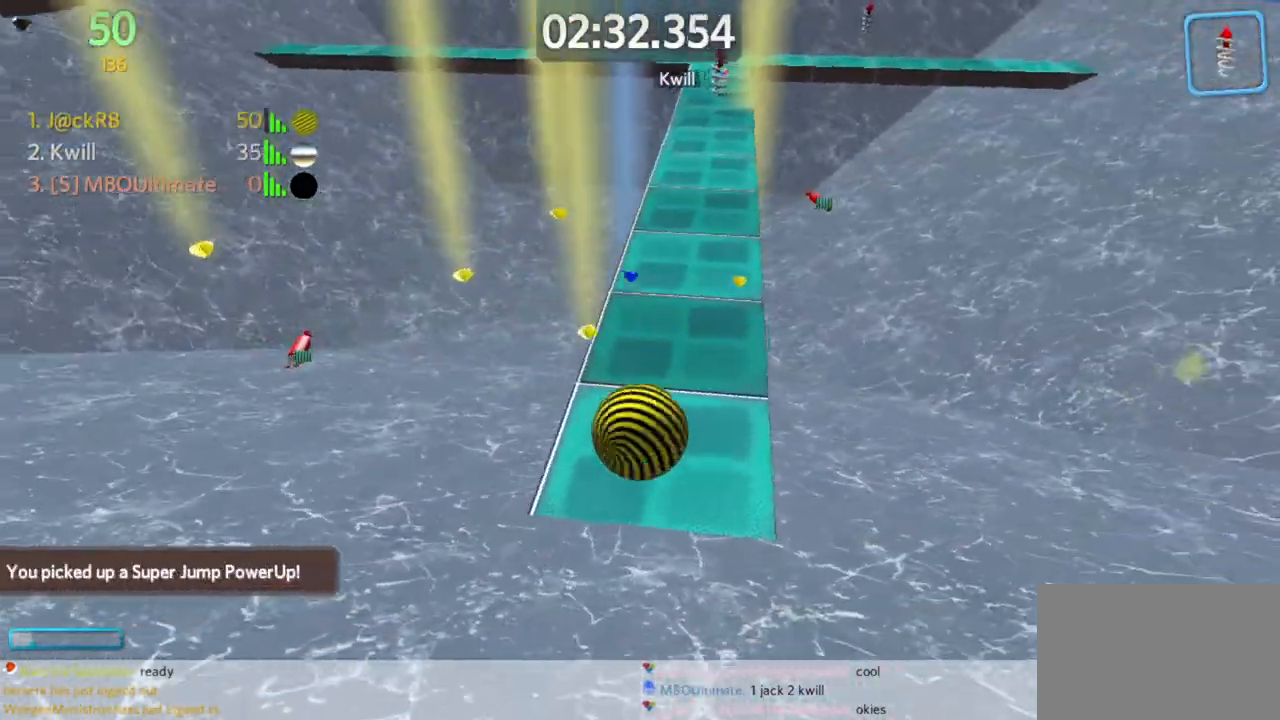
{"keys": ["d", "space", "w"], "mouse": [], "events": [[500, "space", "down"]]}
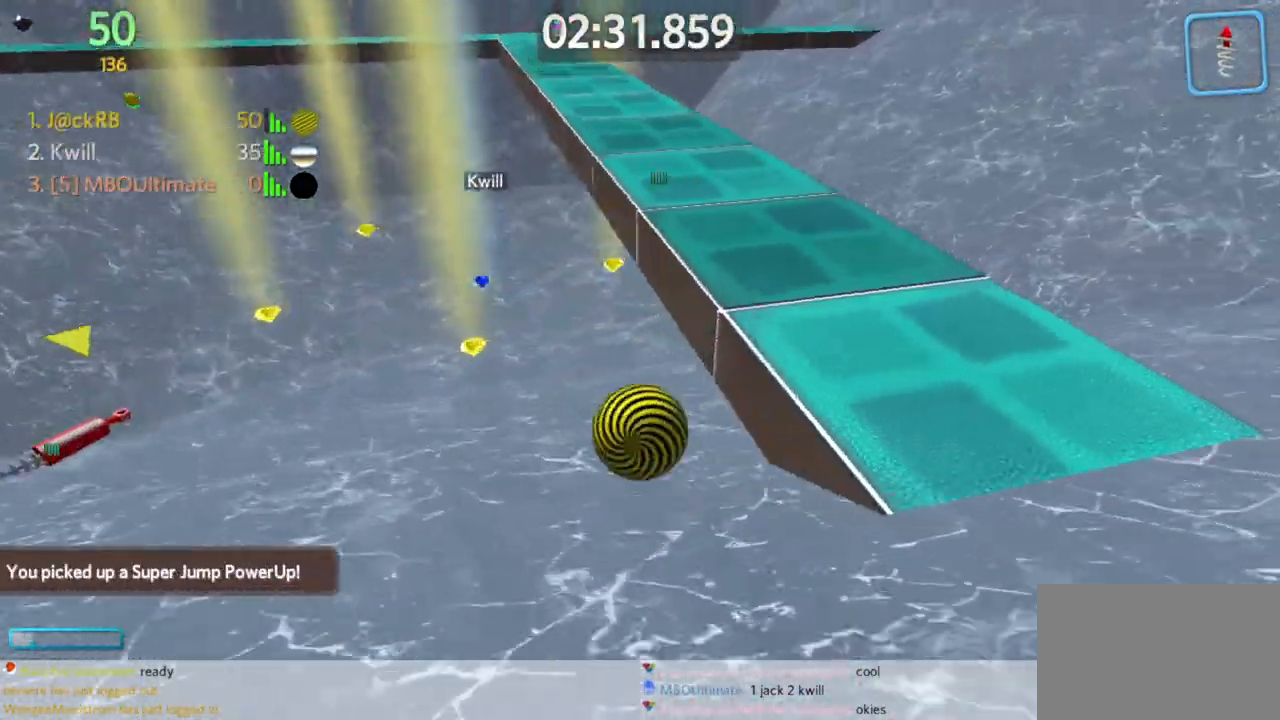
{"keys": ["a", "s"], "mouse": [], "events": [[117, "space", "up"], [417, "a", "down"], [417, "d", "up"], [450, "w", "up"], [500, "s", "down"]]}
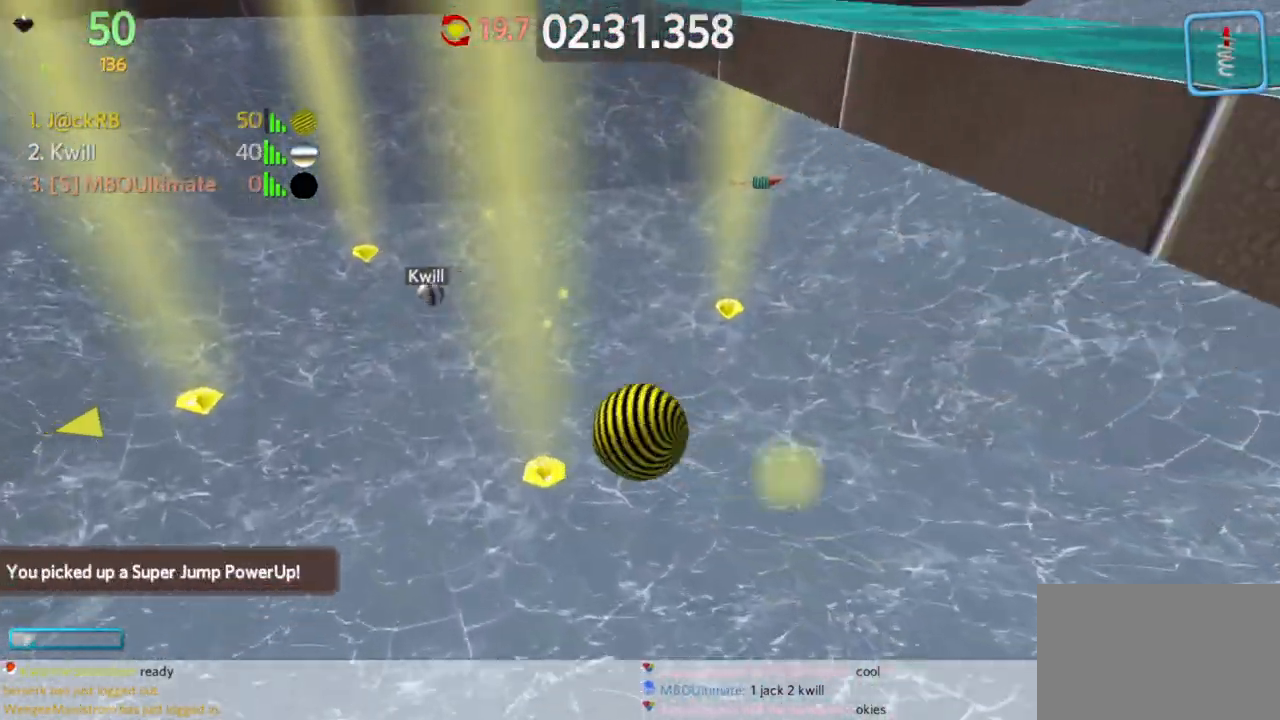
{"keys": ["a", "s", "space"], "mouse": [], "events": [[200, "space", "down"]]}
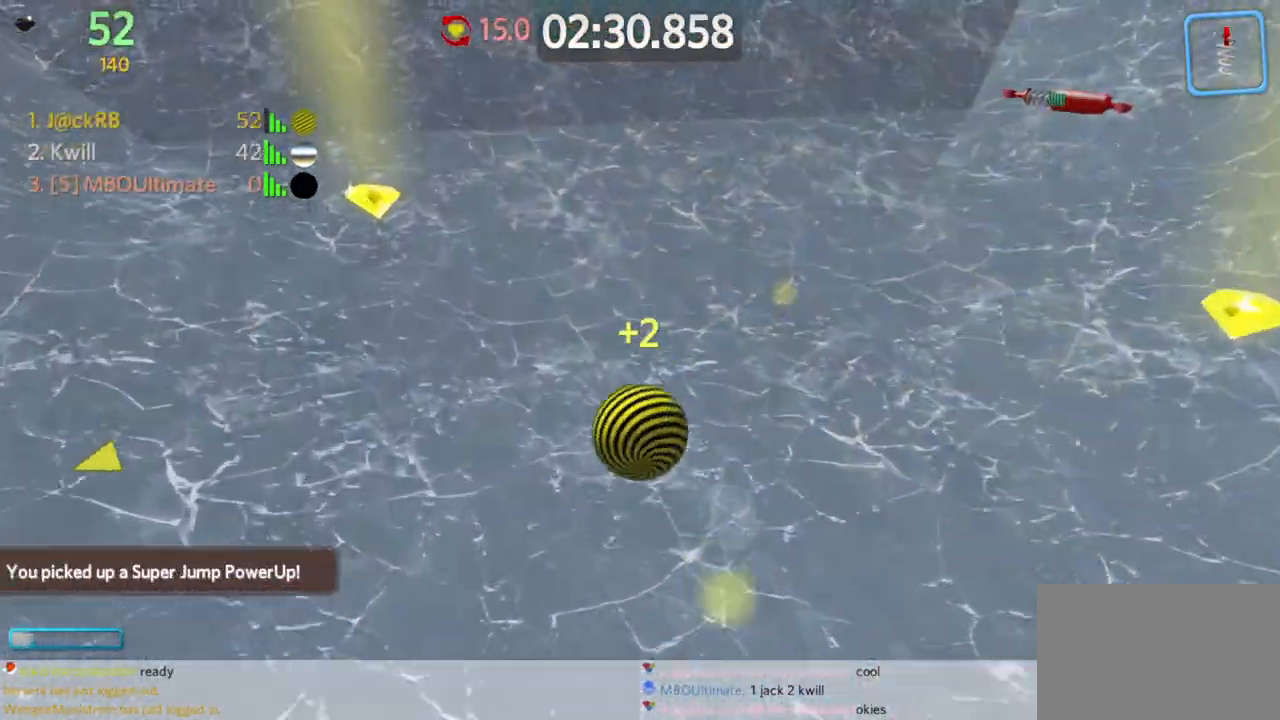
{"keys": ["d", "space", "w"], "mouse": [], "events": [[17, "space", "up"], [200, "d", "down"], [250, "a", "up"], [250, "s", "up"], [350, "w", "down"], [483, "space", "down"]]}
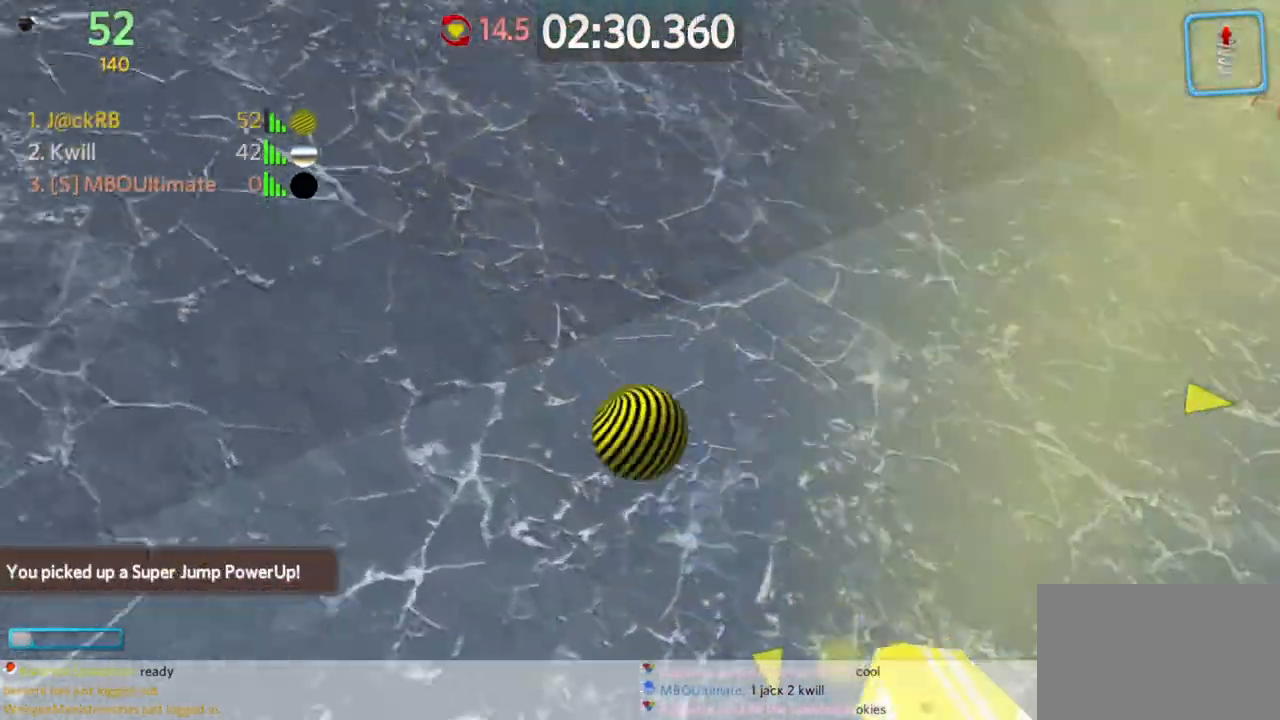
{"keys": ["d", "space", "w"], "mouse": [], "events": [[167, "space", "up"], [417, "space", "down"]]}
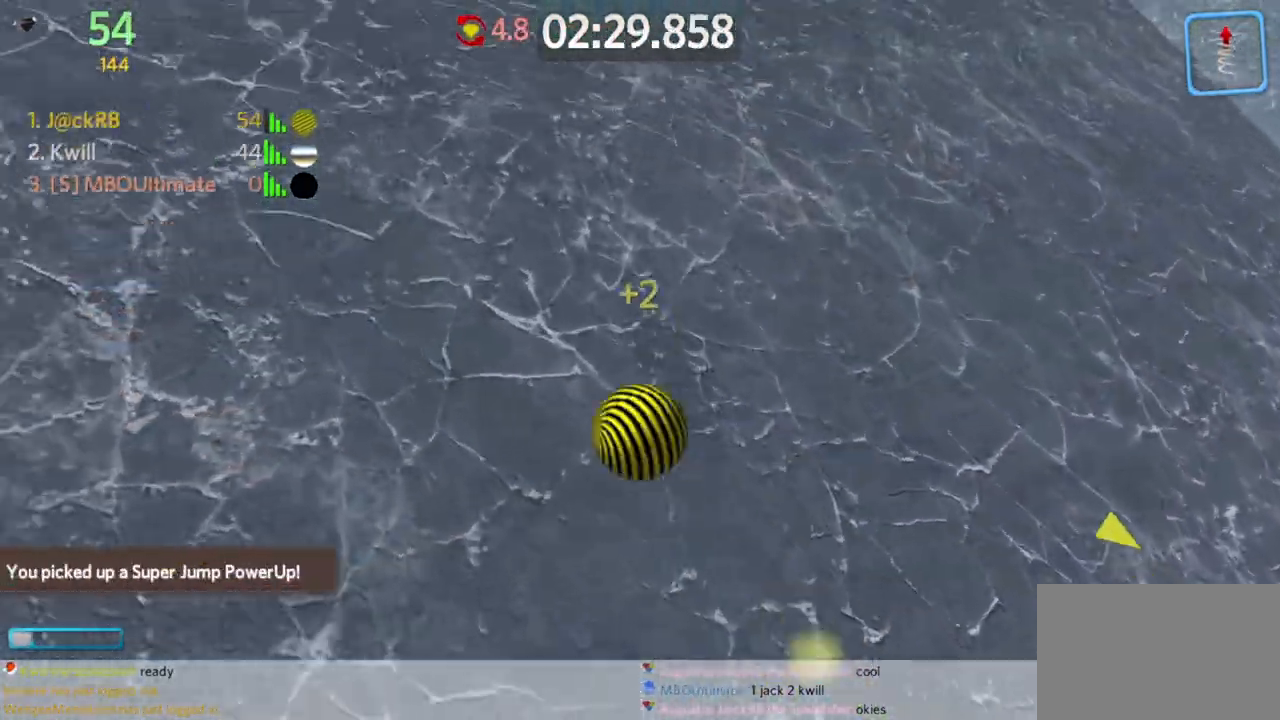
{"keys": ["d", "w"], "mouse": [], "events": [[83, "space", "up"]]}
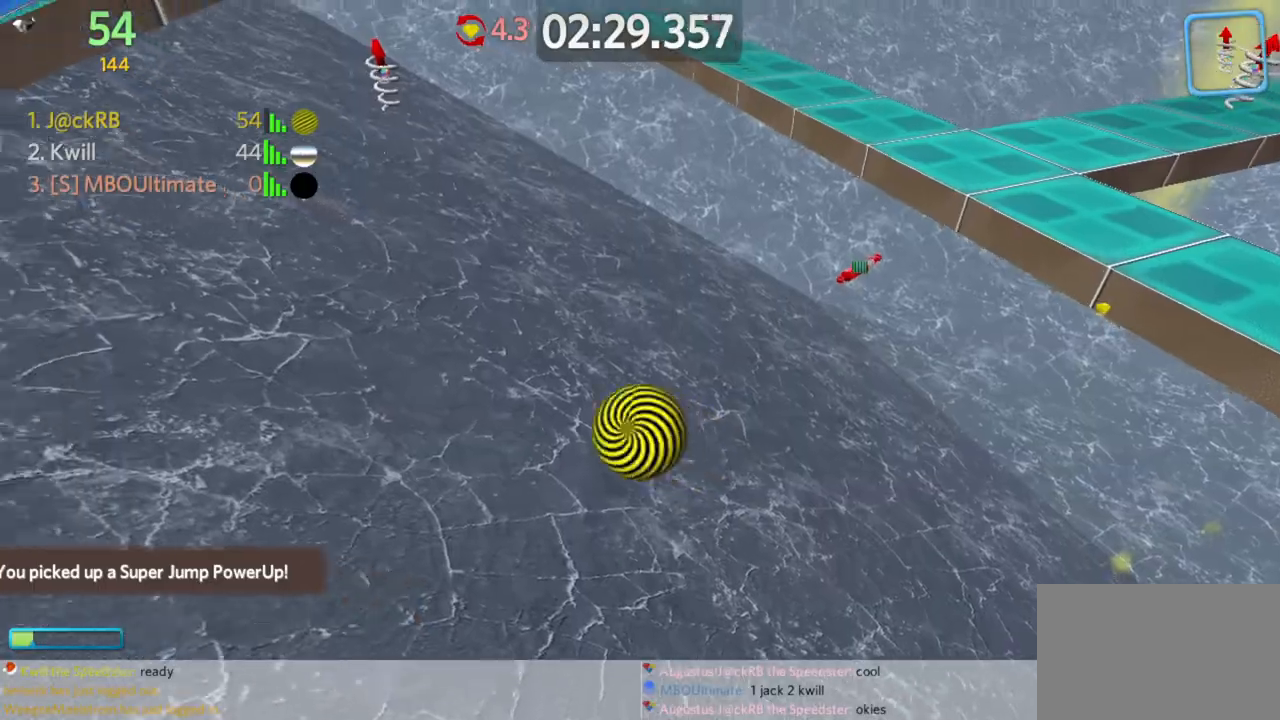
{"keys": ["a", "w"], "mouse": [], "events": [[17, "d", "up"], [150, "a", "down"], [250, "space", "down"], [483, "space", "up"]]}